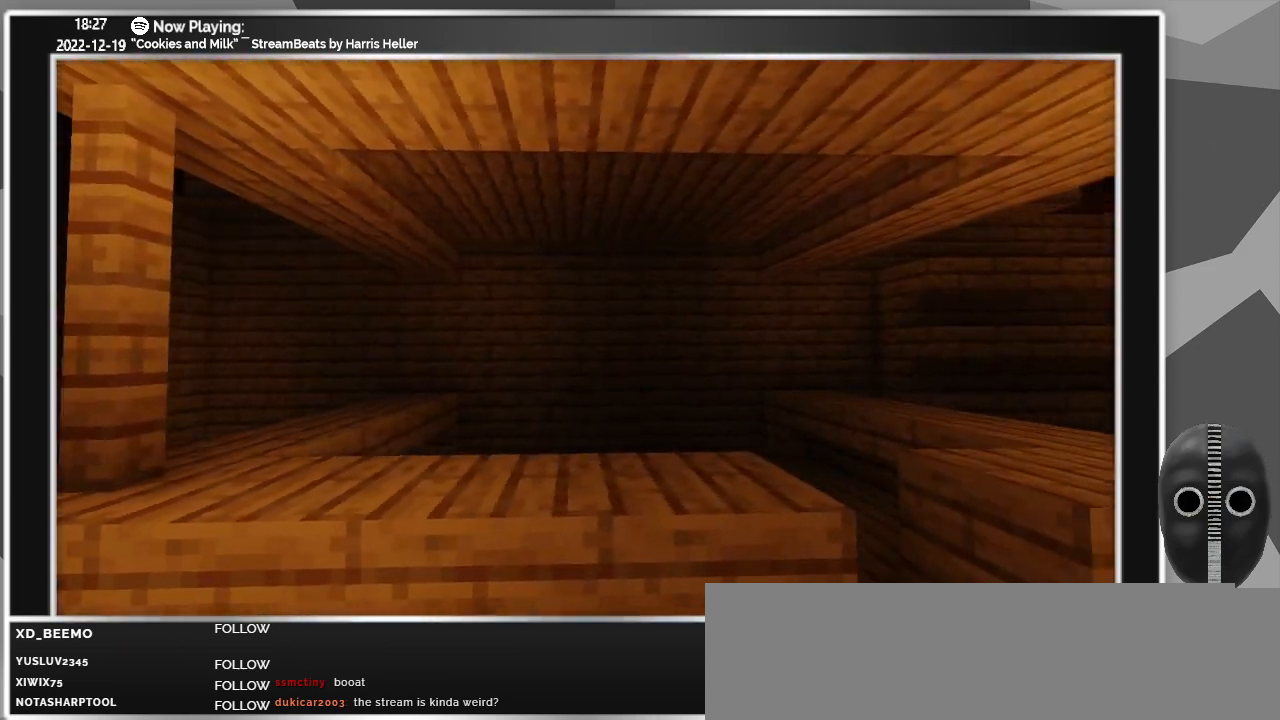
Gameplay with keyboard and mouse; each line is a JSON object with the keys and mouse buttons held at the frame after it. "events" lists presses ("down") and releases ("up") of "a", "alt", "caps_lock", "ctrl", "d", "down", "e", "escape", "f", "f1", "f10", "f11", "f12", "f2", "f3", "f4", "f5", "f6", "f7", "f8", "f9", "left", "q", "r", "right", "s", "shift", "super", "t", "tab", "up", "w", "mouse_left" and "mouse_right" between this image and that frame as [ms after this image, input, new state], when the widget could be followed in between. "mouse_left", "mouse_right" = the "left", "right" buttons of the "mouse" list. No other keys are recorded. Fast repeated clicks can show as one long hold. Mouse movement is not recorded.
{"keys": ["d", "w"], "mouse": [], "events": [[233, "w", "down"]]}
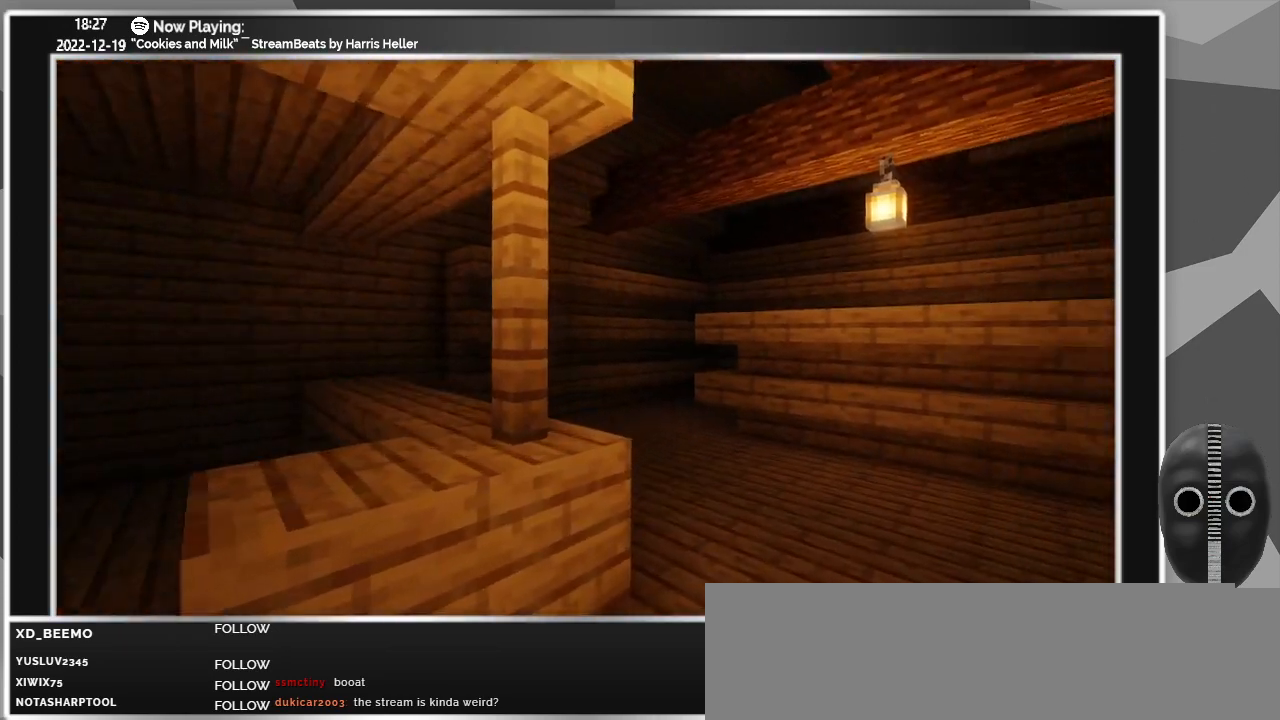
{"keys": ["w"], "mouse": [], "events": [[483, "d", "up"]]}
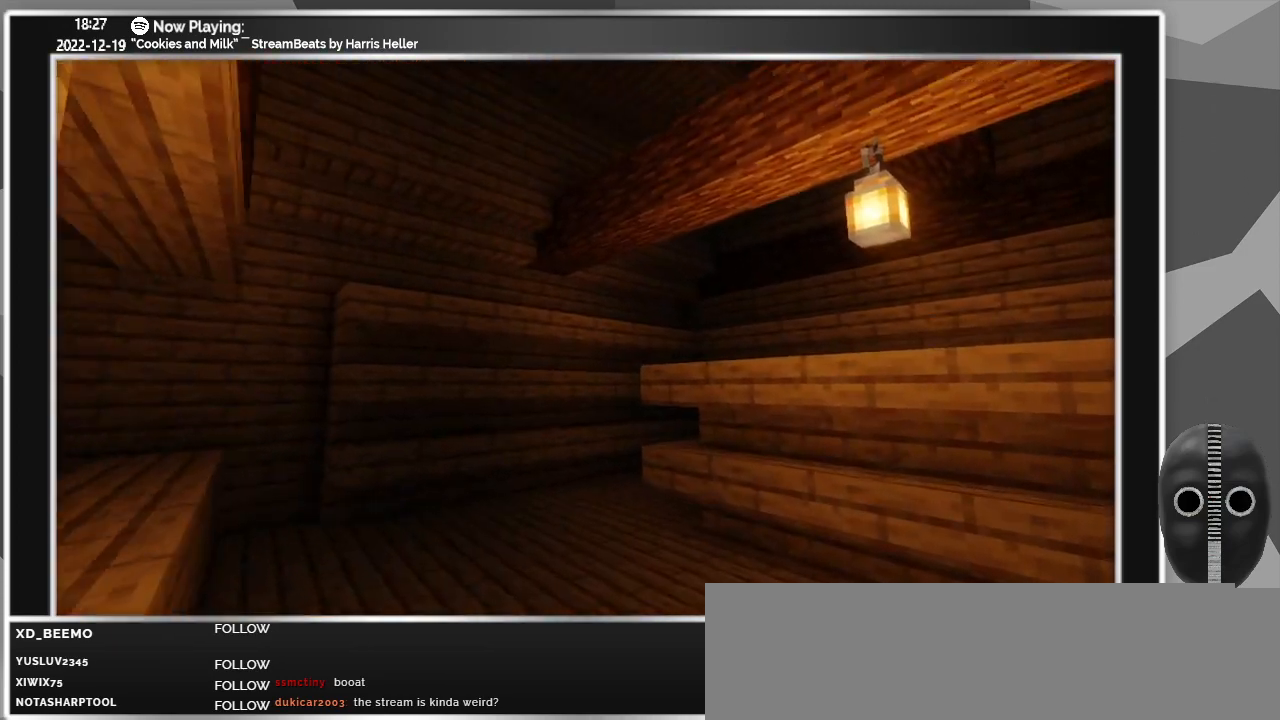
{"keys": ["a", "w"], "mouse": [], "events": [[317, "a", "down"]]}
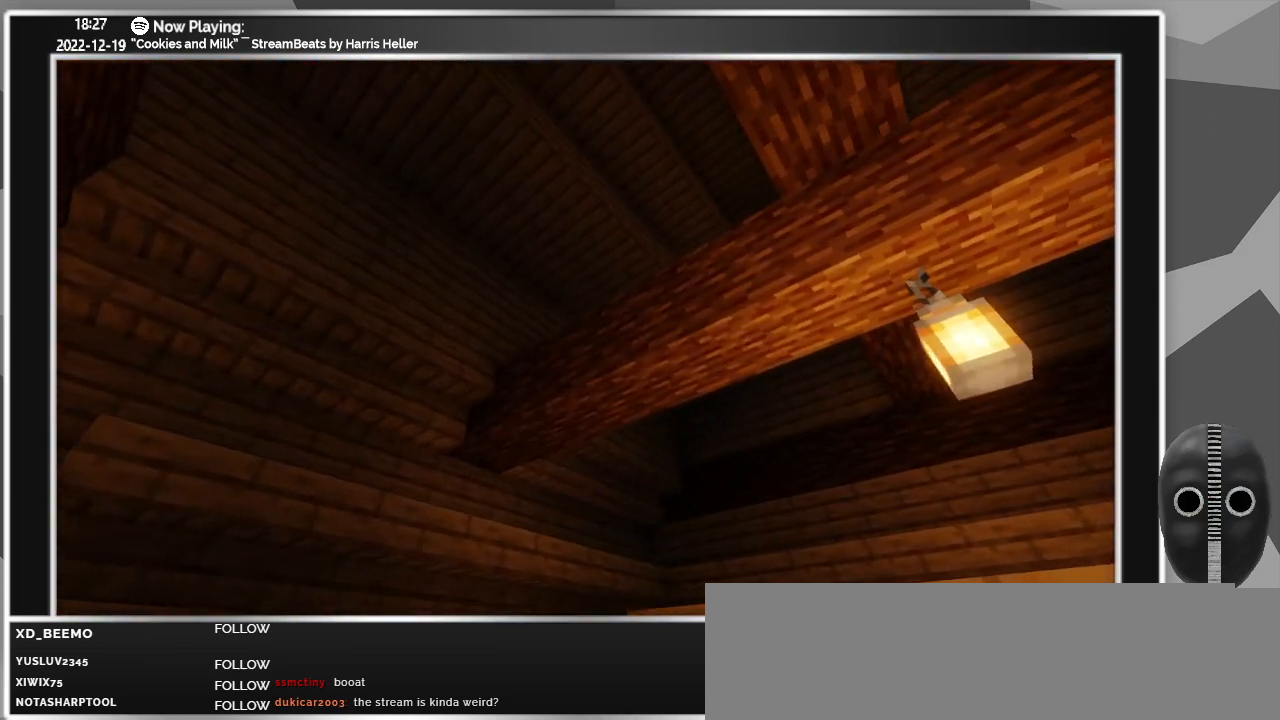
{"keys": ["a", "w"], "mouse": [], "events": []}
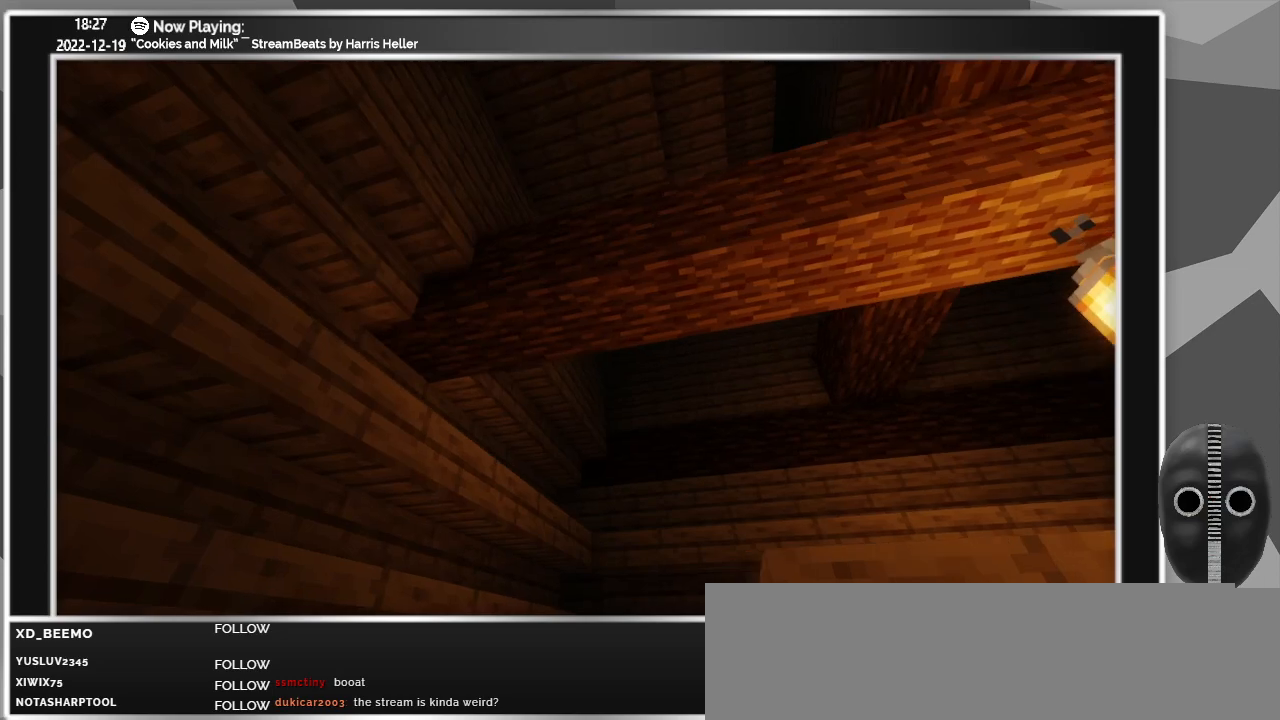
{"keys": [], "mouse": [], "events": [[17, "w", "up"], [67, "a", "up"]]}
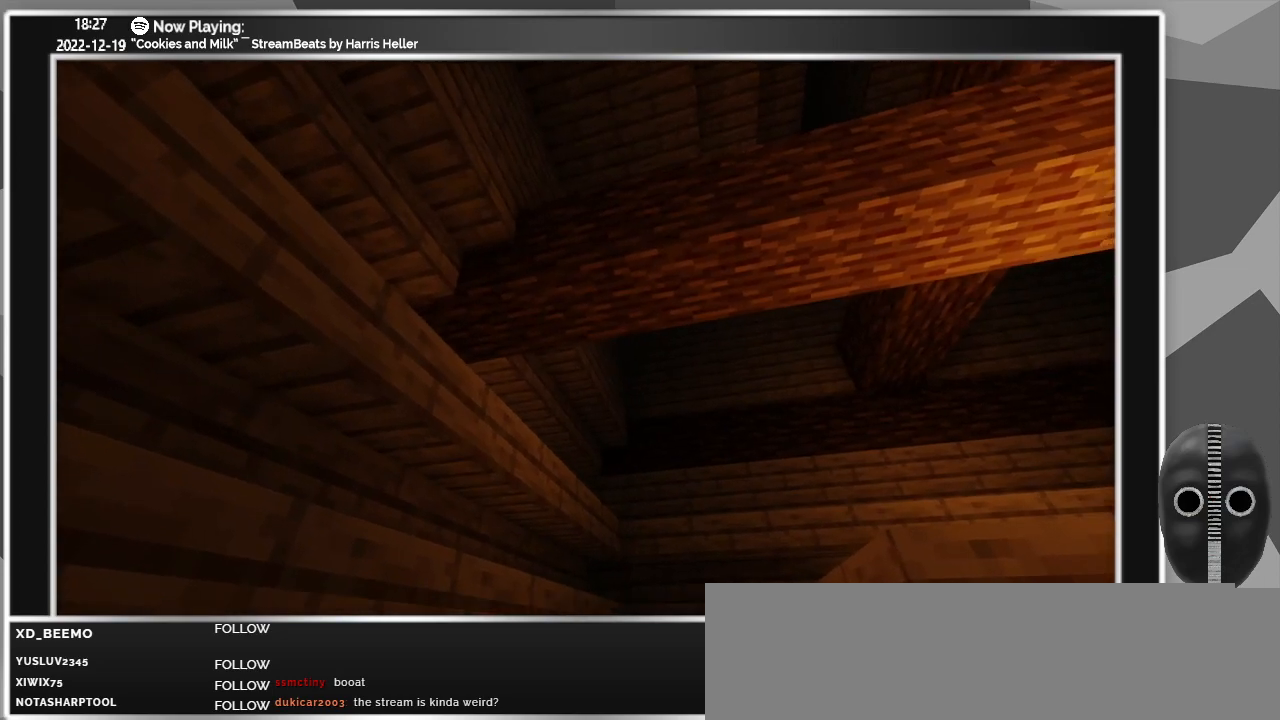
{"keys": ["a", "w"], "mouse": [], "events": [[217, "a", "down"], [217, "w", "down"]]}
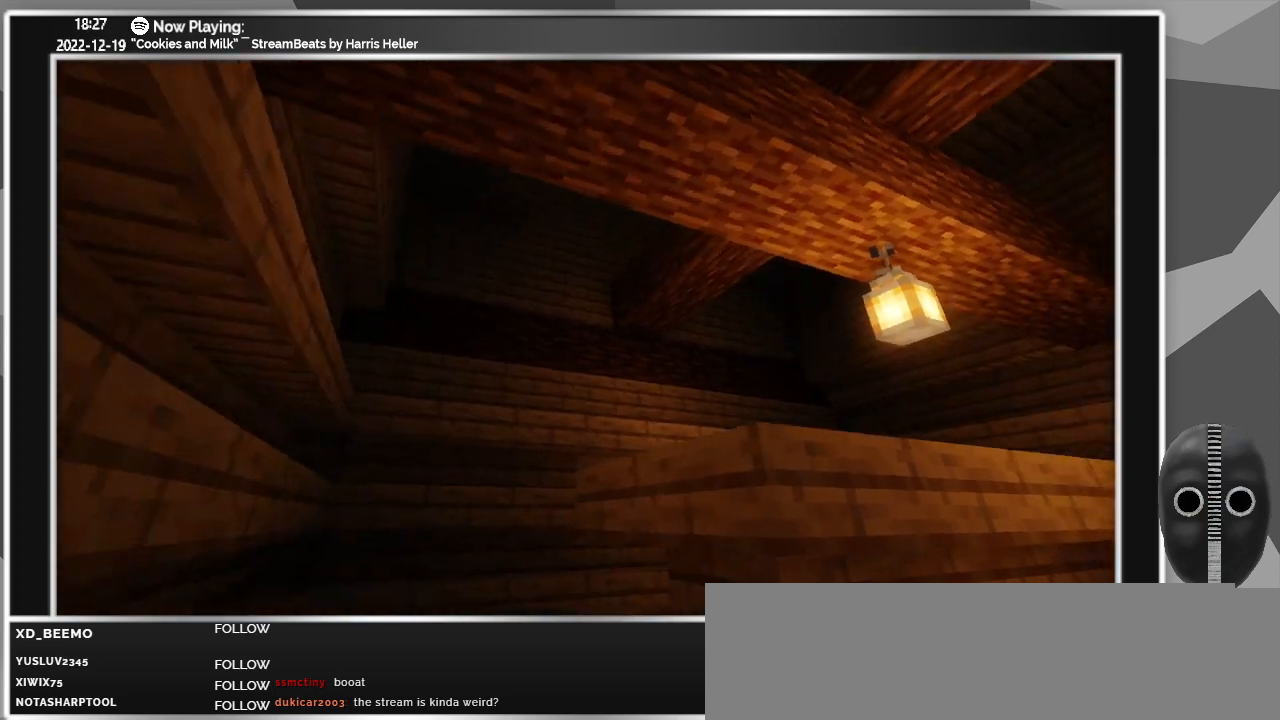
{"keys": ["a", "w"], "mouse": [], "events": []}
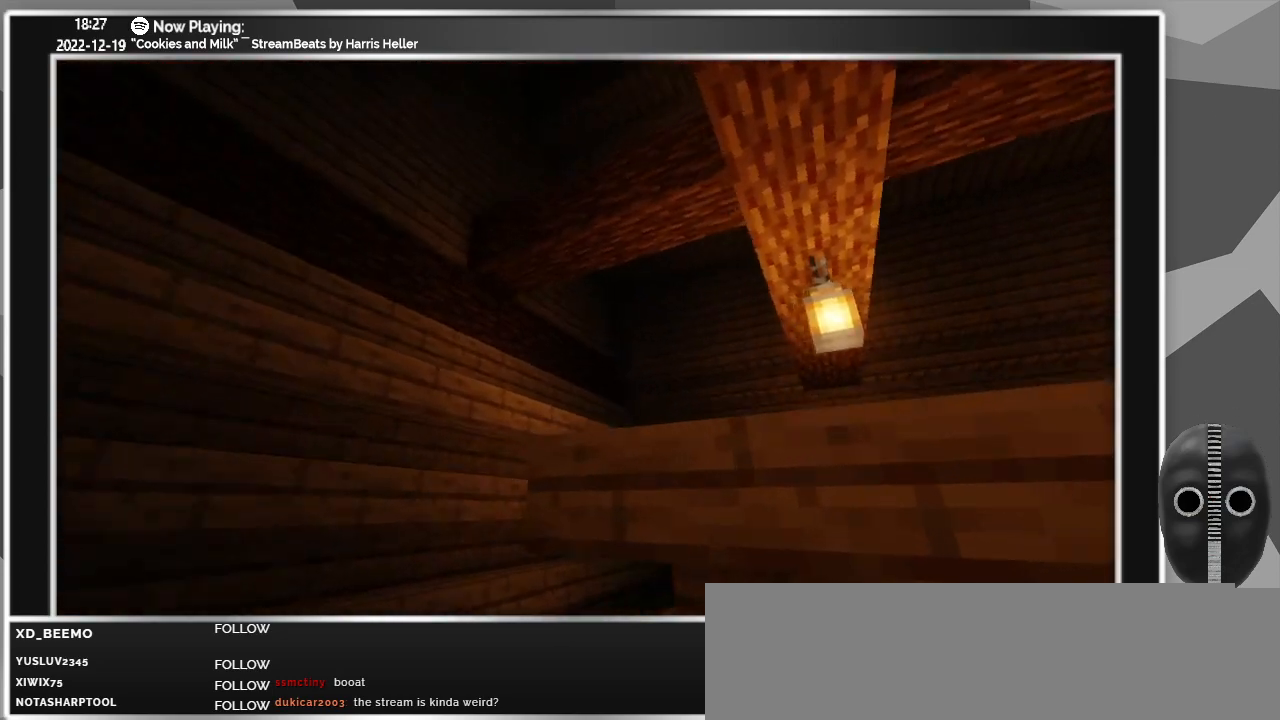
{"keys": ["a", "w"], "mouse": [], "events": []}
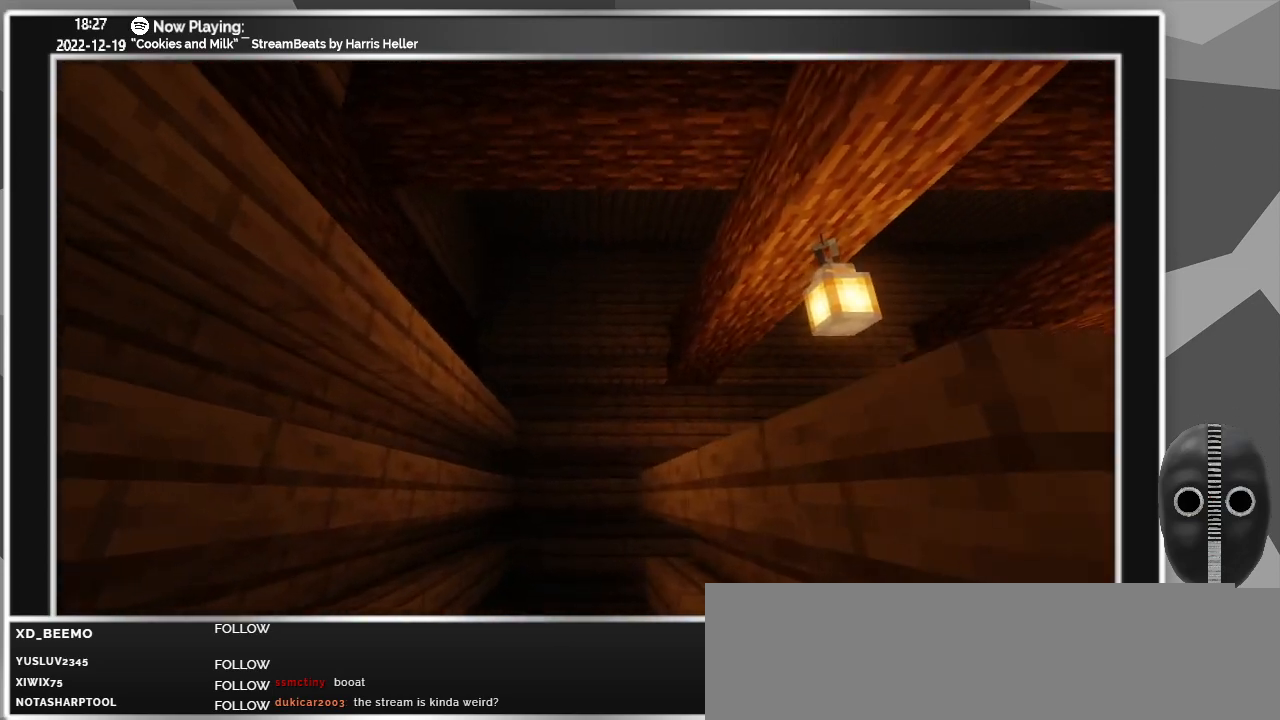
{"keys": ["w"], "mouse": [], "events": [[33, "a", "up"]]}
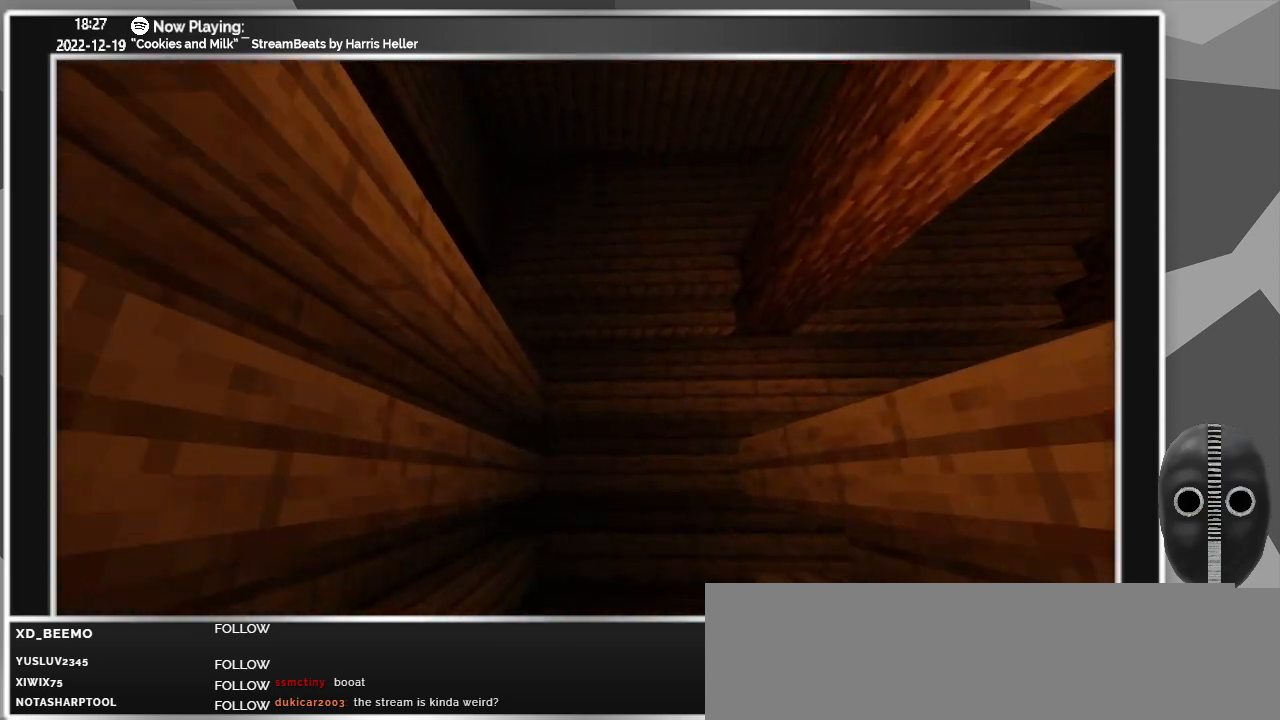
{"keys": ["w"], "mouse": [], "events": []}
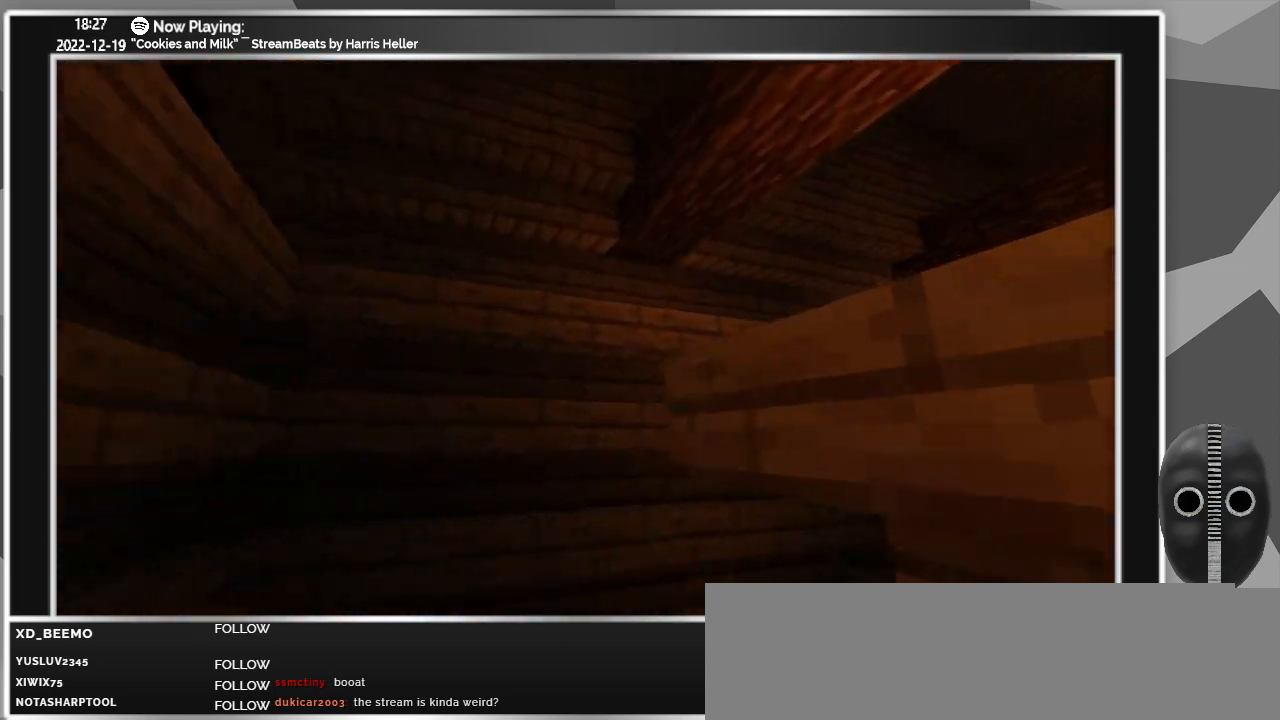
{"keys": ["a", "w"], "mouse": [], "events": [[17, "a", "down"]]}
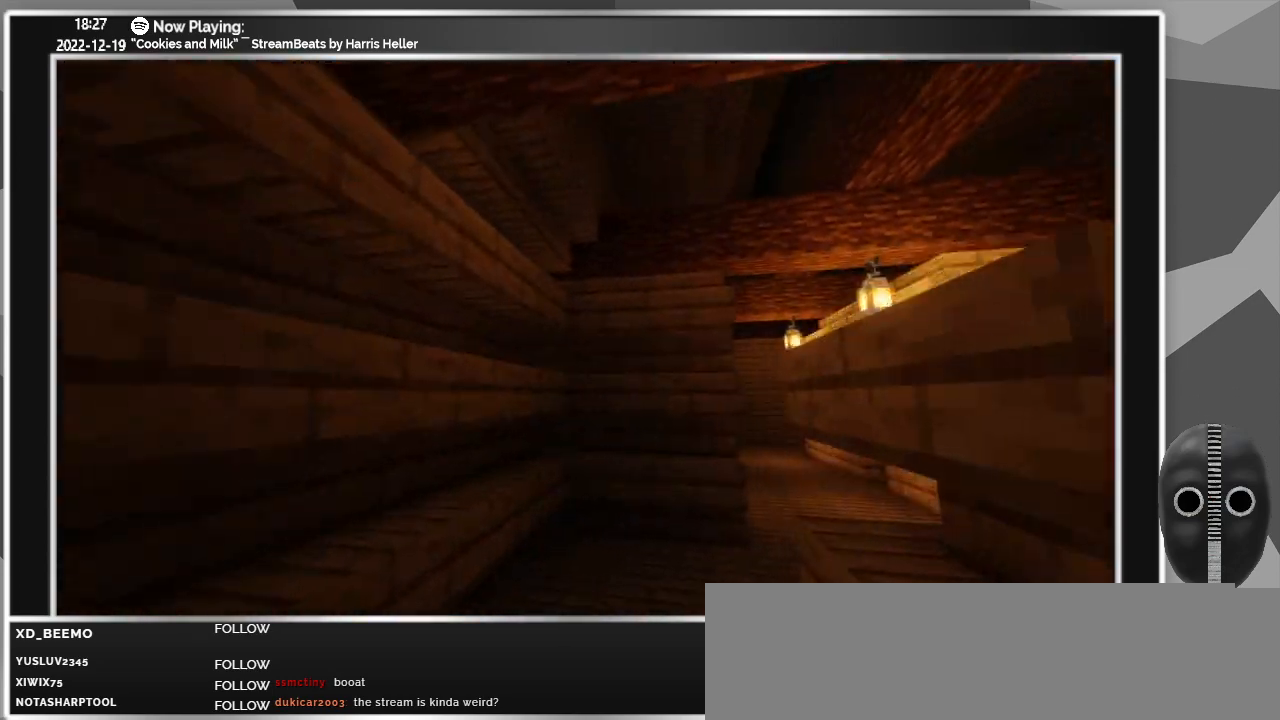
{"keys": ["w"], "mouse": [], "events": [[83, "a", "up"]]}
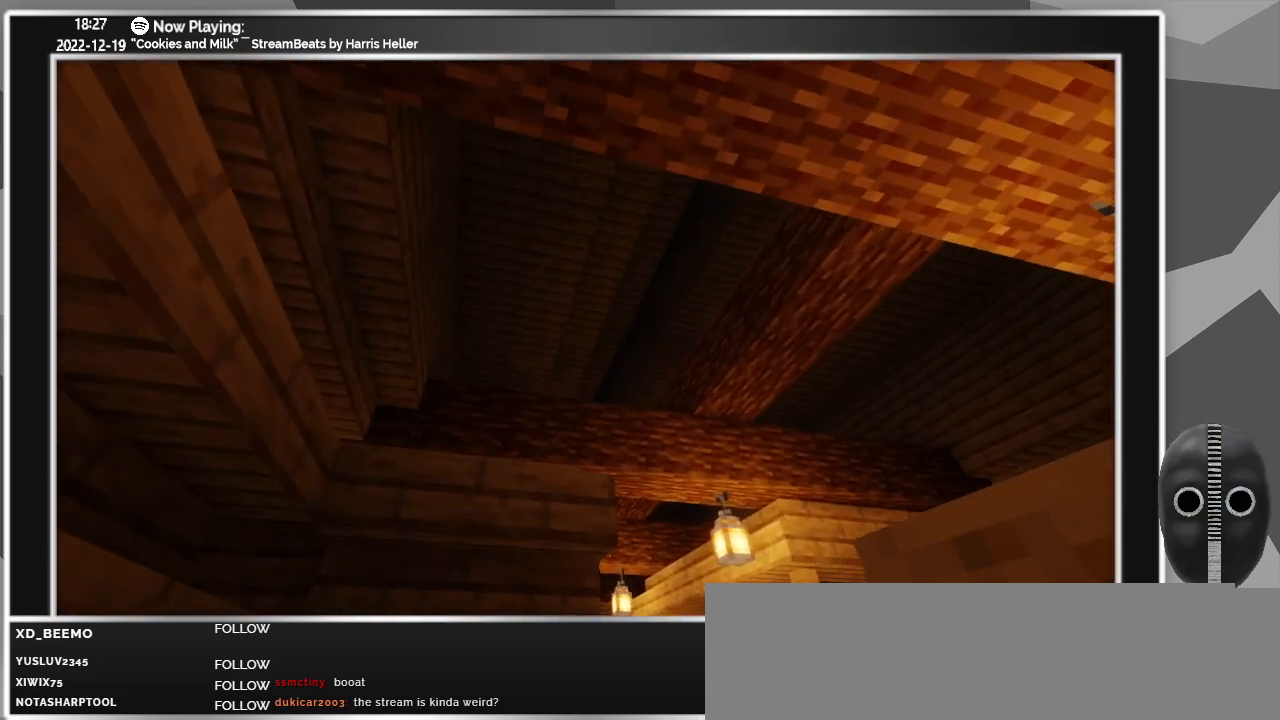
{"keys": ["d", "w"], "mouse": [], "events": [[417, "d", "down"]]}
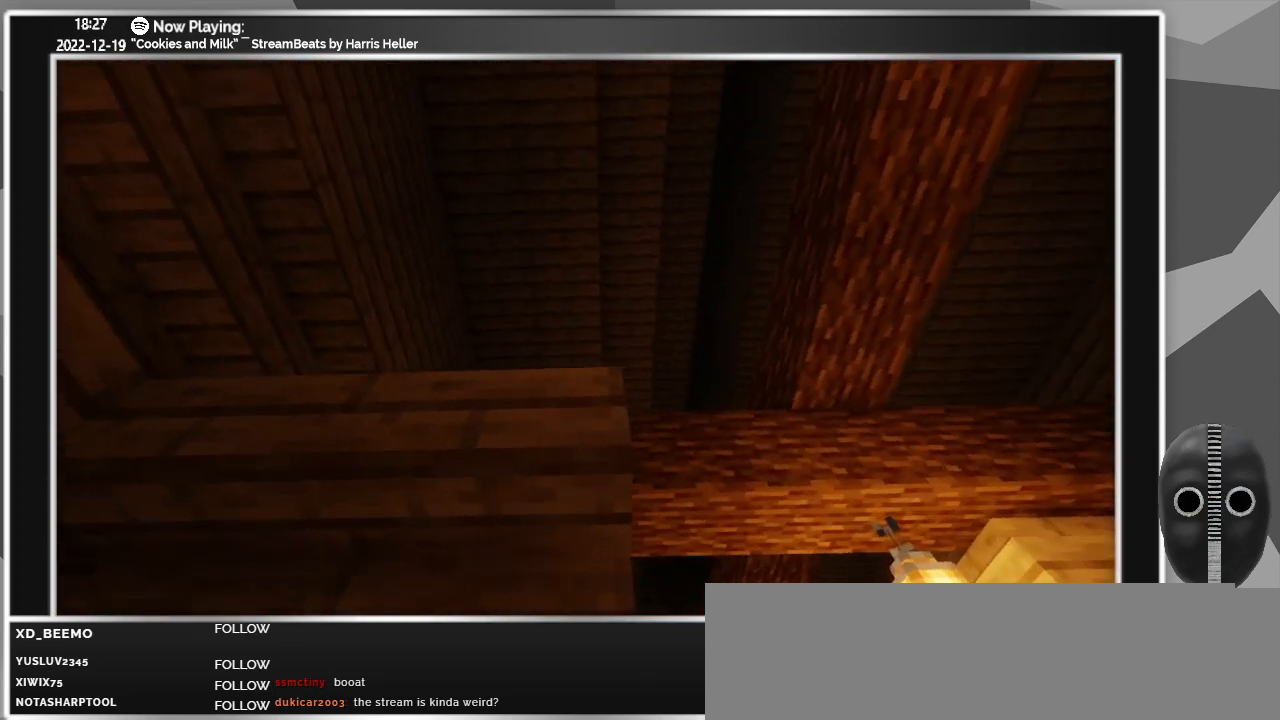
{"keys": ["d"], "mouse": [], "events": [[33, "w", "up"]]}
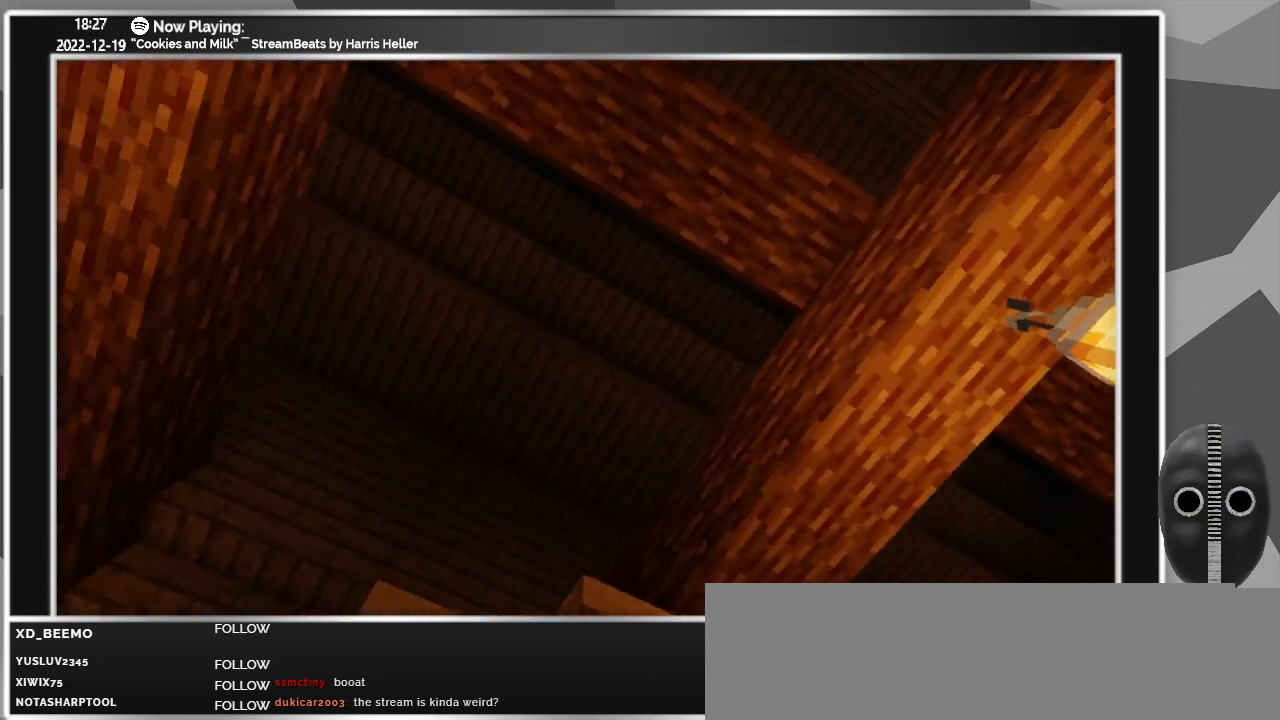
{"keys": ["d"], "mouse": [], "events": []}
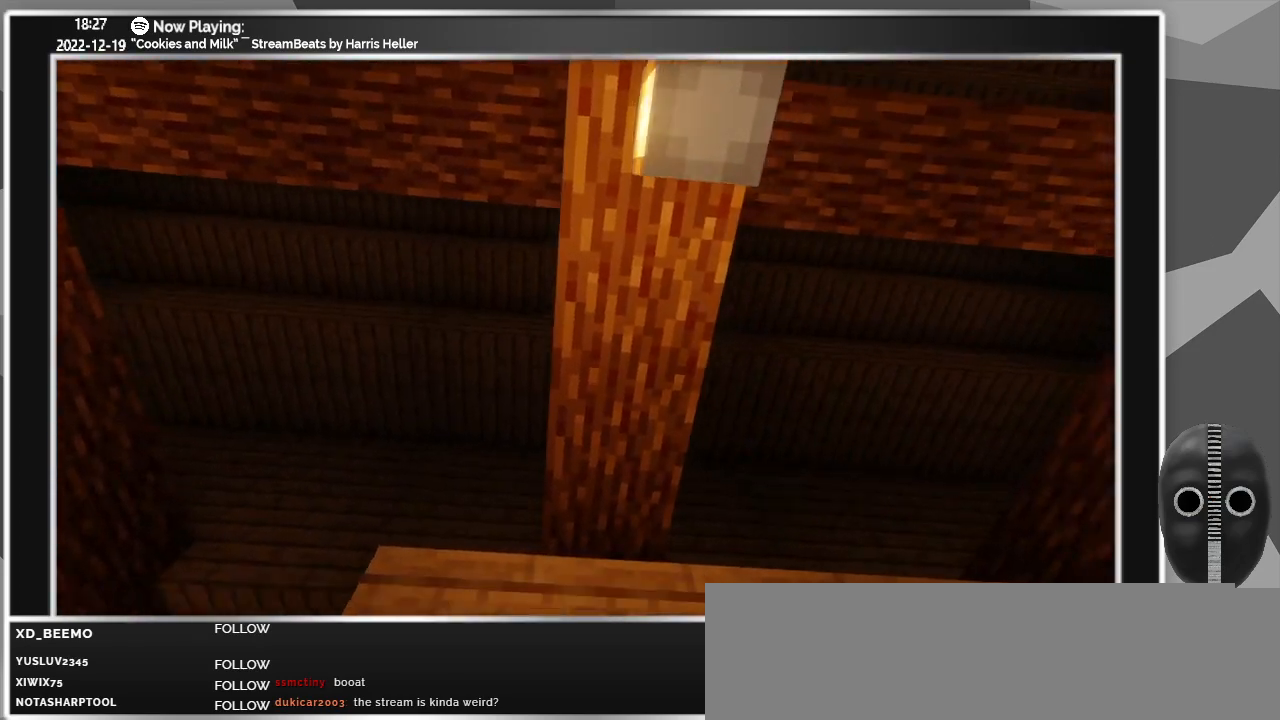
{"keys": ["d", "w"], "mouse": [], "events": [[150, "w", "down"]]}
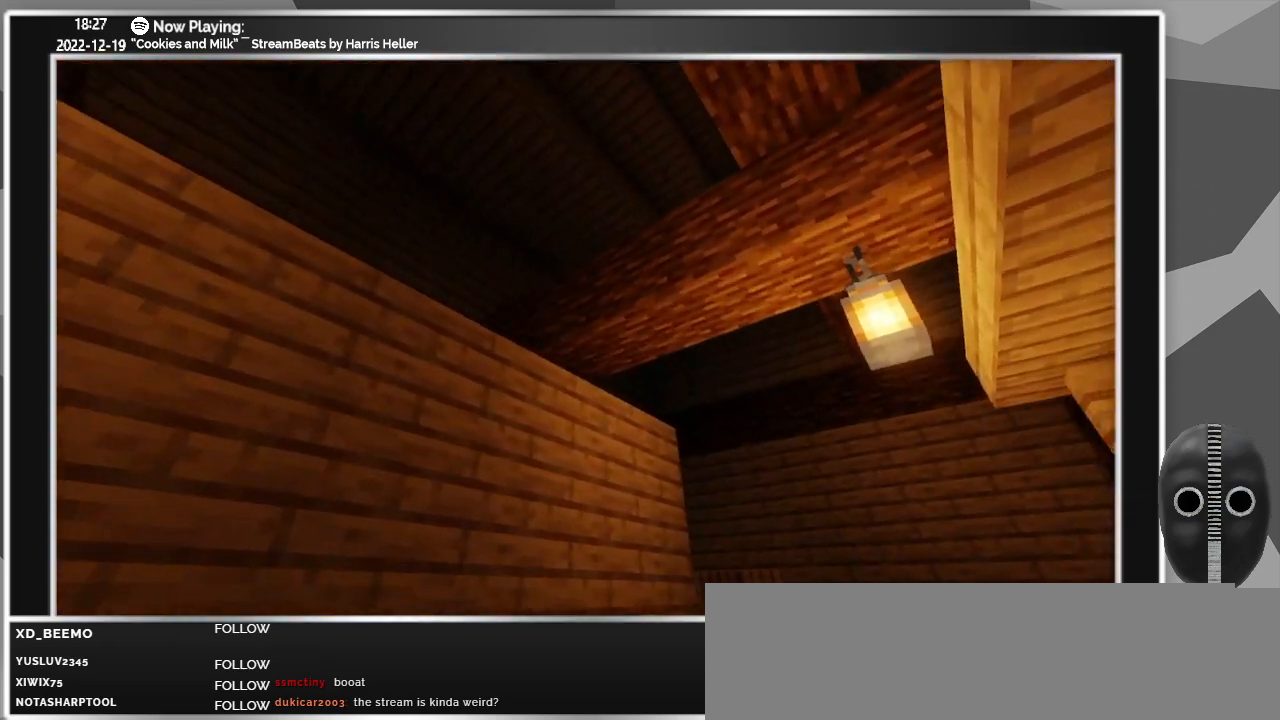
{"keys": ["w"], "mouse": [], "events": [[433, "d", "up"]]}
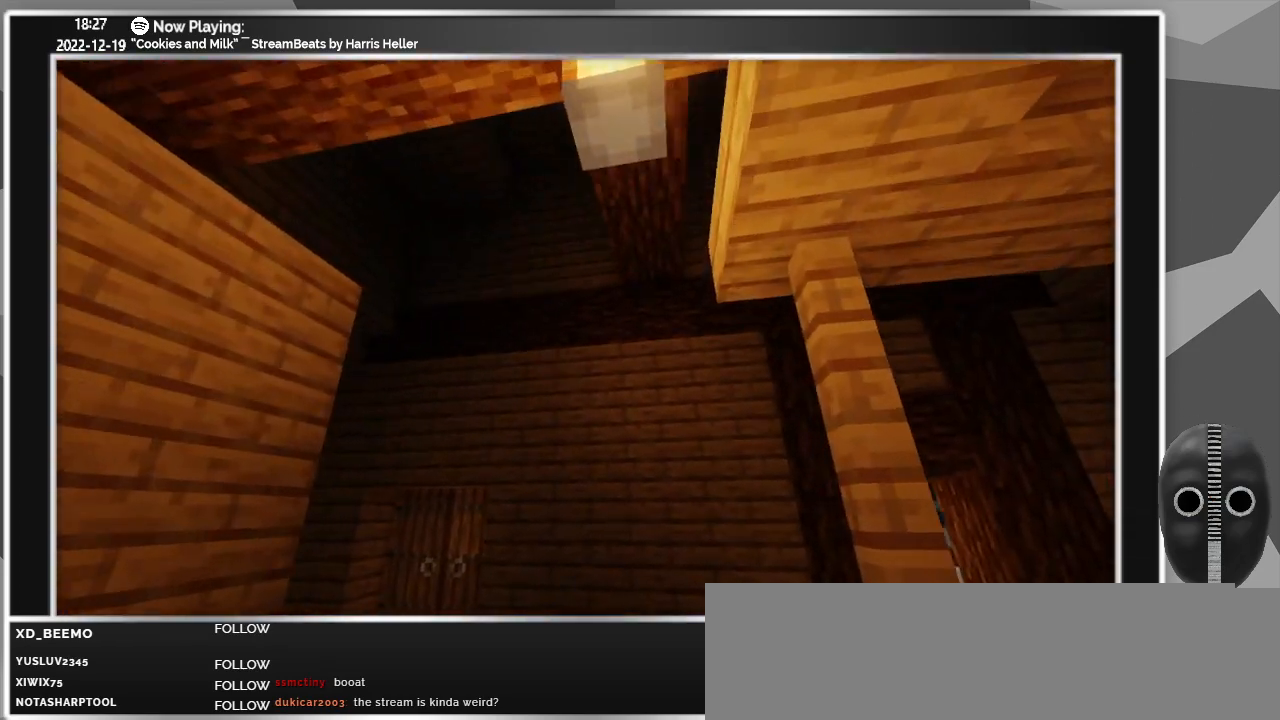
{"keys": [], "mouse": [], "events": [[333, "w", "up"]]}
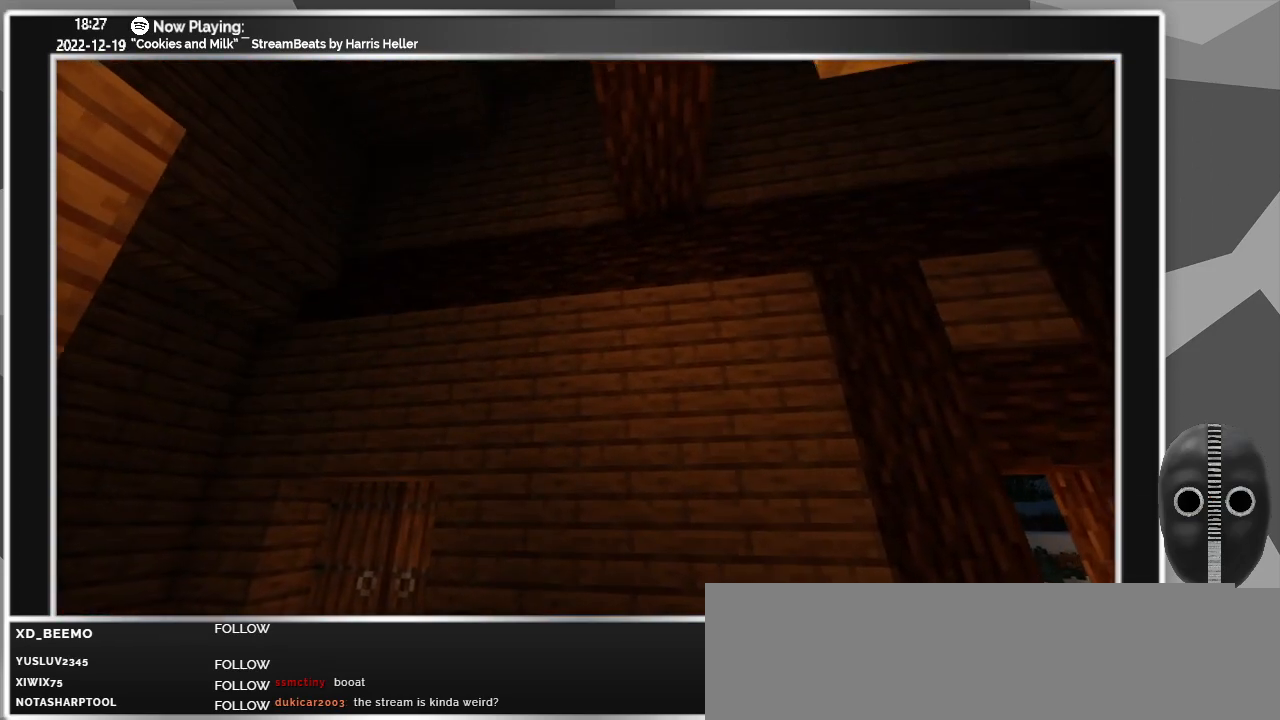
{"keys": [], "mouse": [], "events": []}
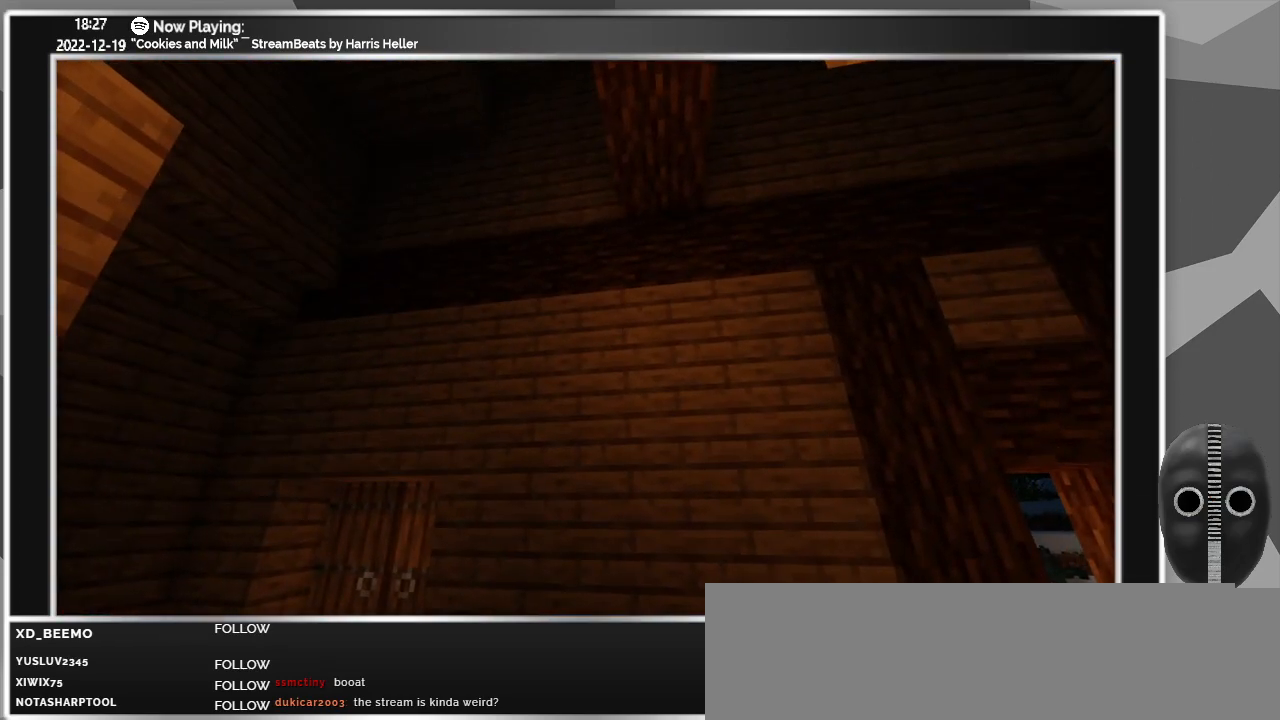
{"keys": ["f1"], "mouse": [], "events": [[500, "f1", "down"]]}
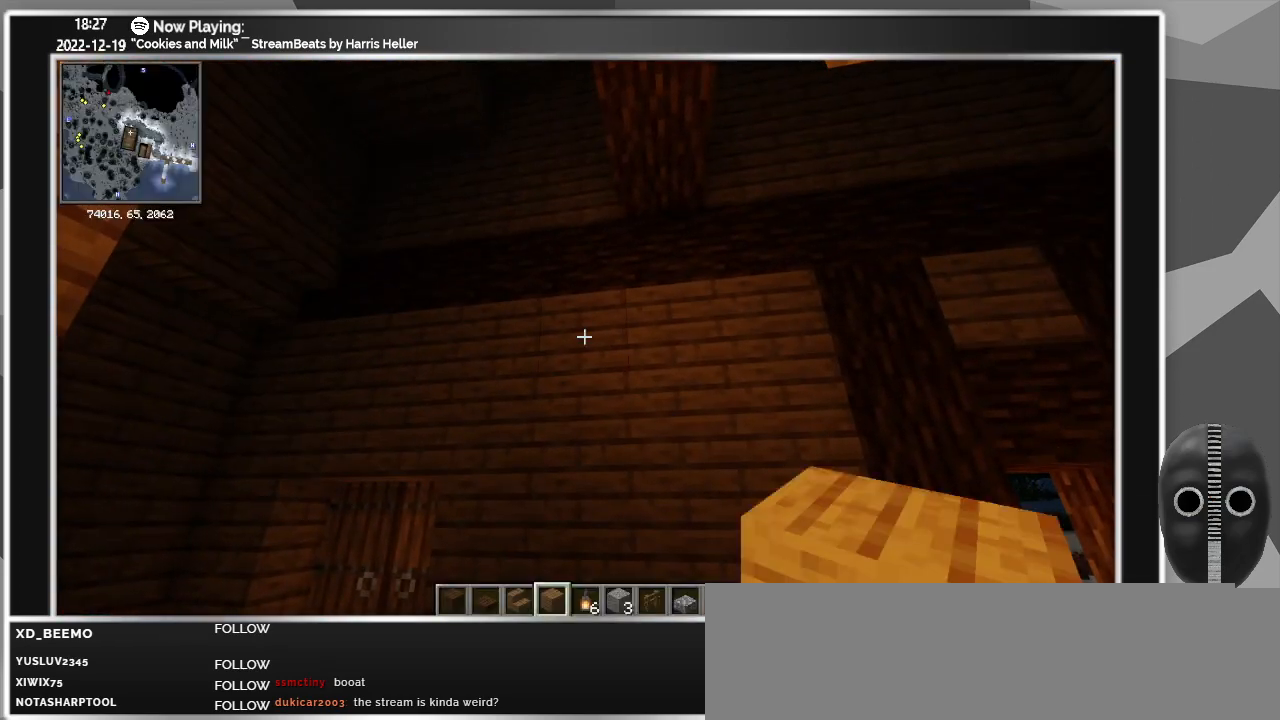
{"keys": ["w"], "mouse": [], "events": [[50, "f1", "up"], [417, "w", "down"]]}
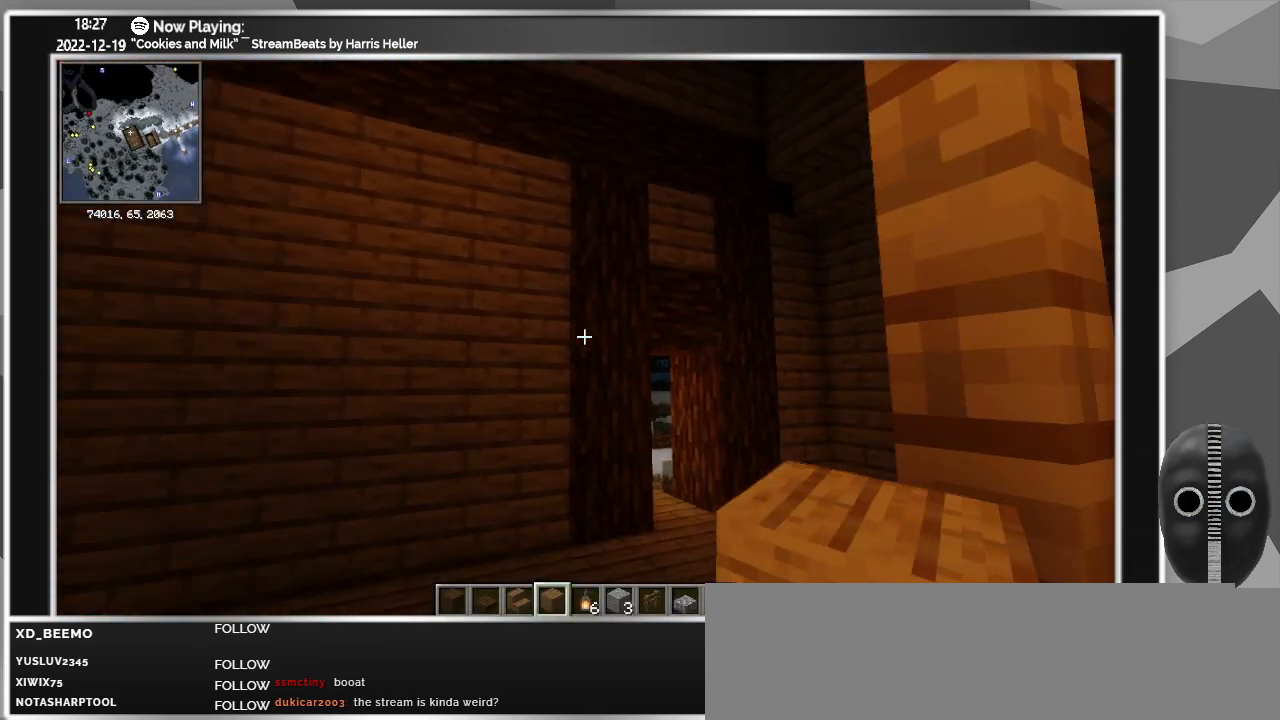
{"keys": ["w"], "mouse": [], "events": [[67, "d", "down"], [250, "d", "up"]]}
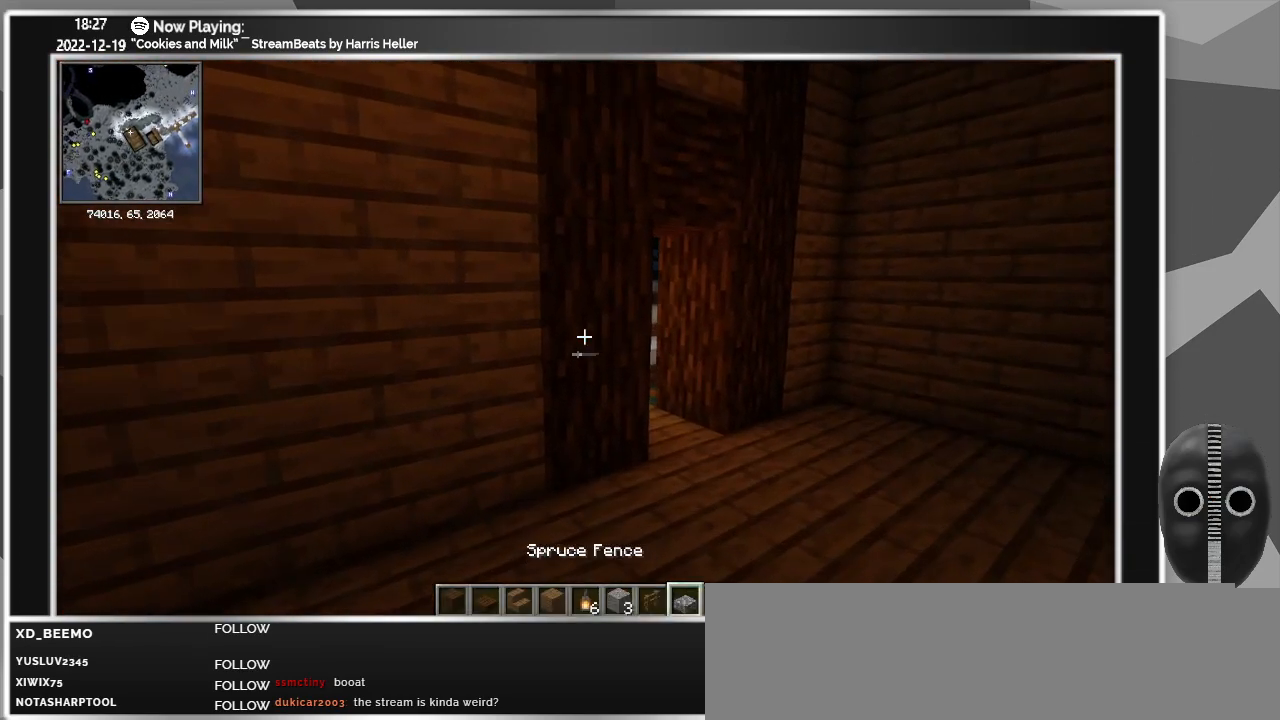
{"keys": ["d", "w"], "mouse": [], "events": [[217, "d", "down"]]}
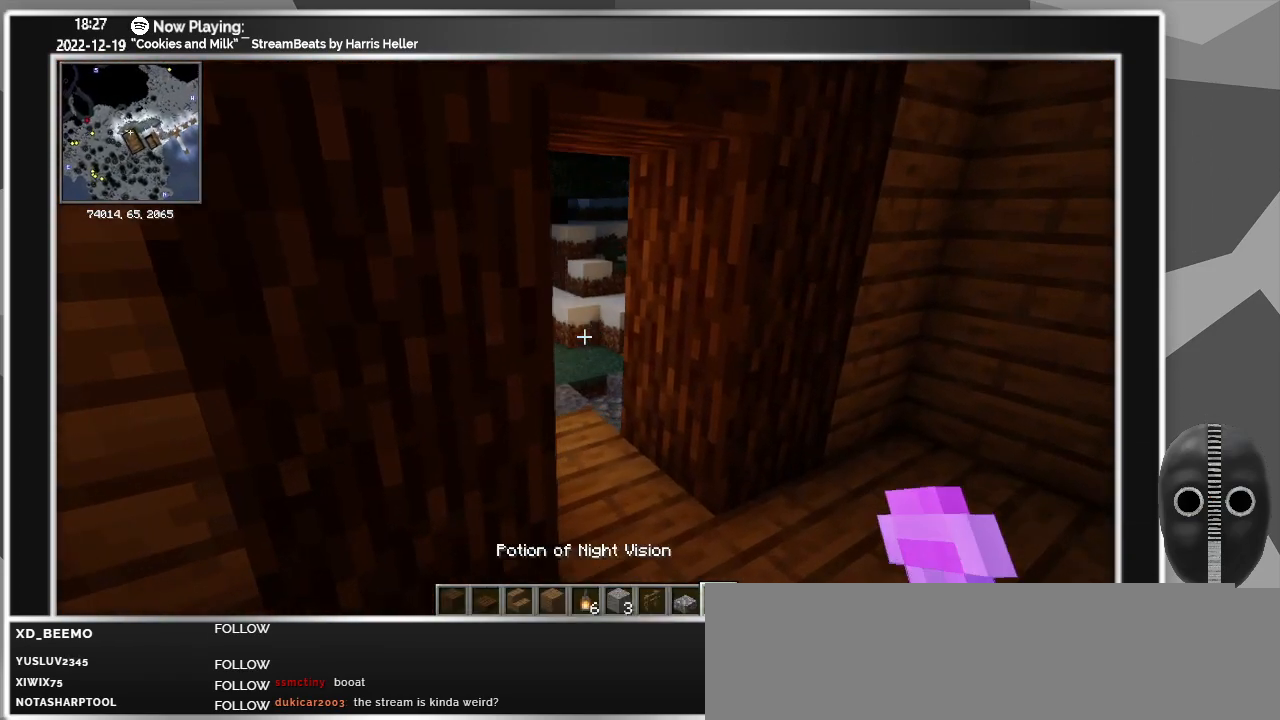
{"keys": ["w"], "mouse": ["right"], "events": [[100, "d", "up"], [200, "mouse_right", "down"], [333, "d", "down"], [433, "d", "up"]]}
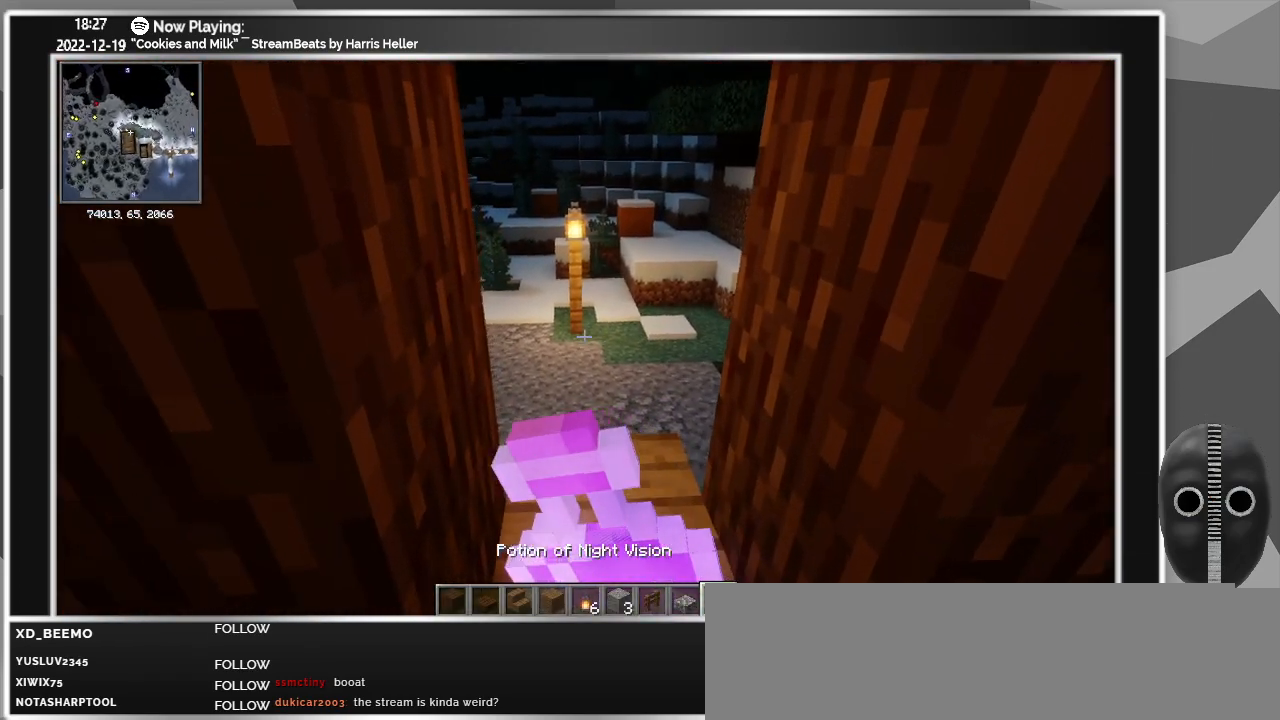
{"keys": ["w"], "mouse": ["right"], "events": [[250, "d", "down"], [400, "d", "up"]]}
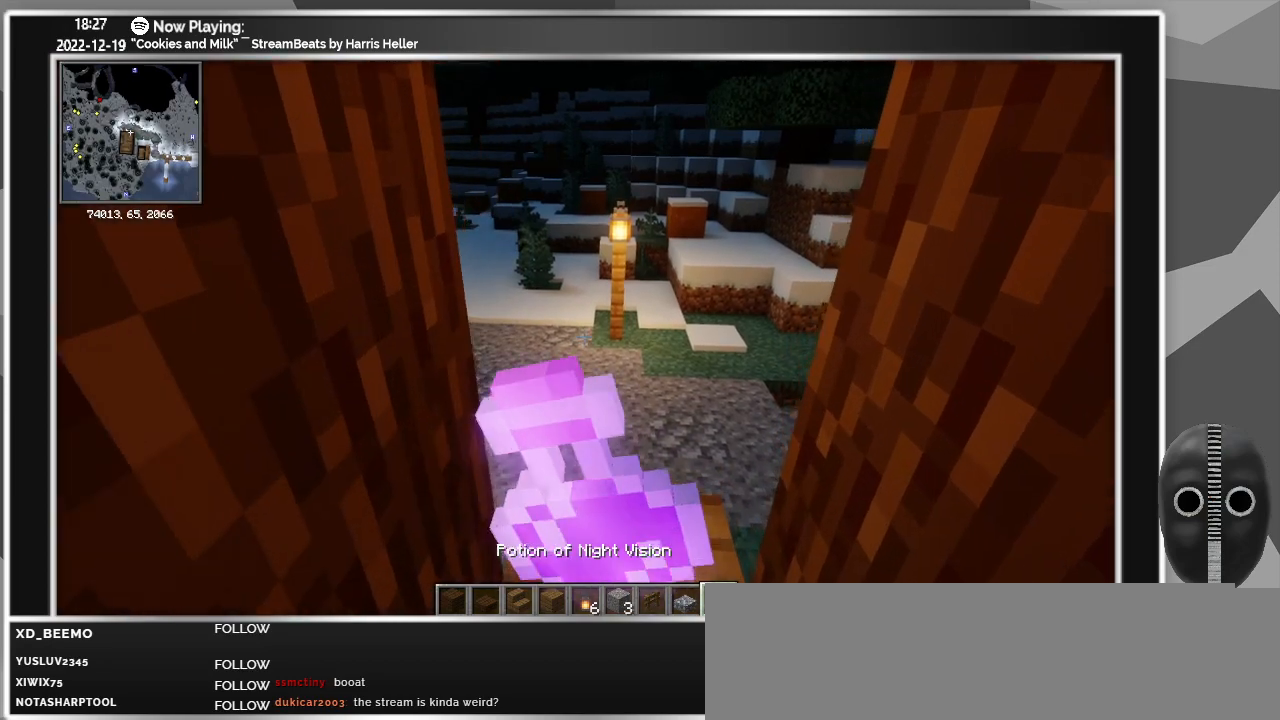
{"keys": ["w"], "mouse": ["right"], "events": []}
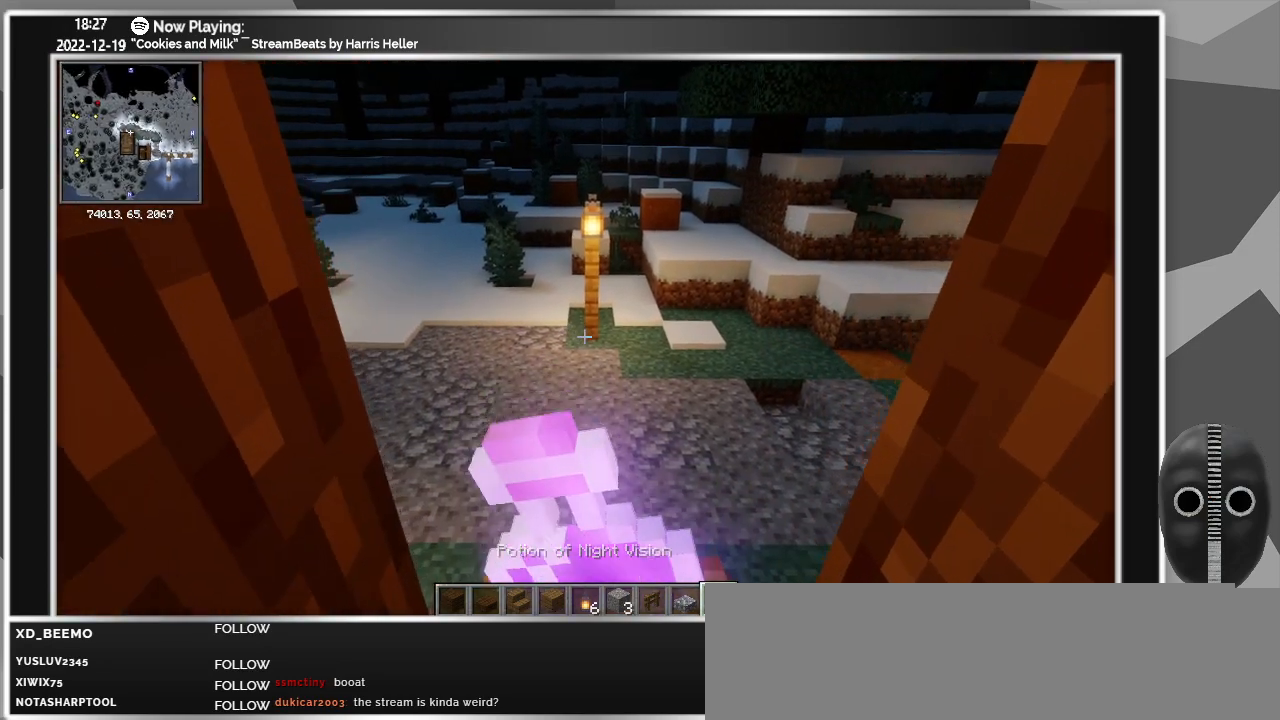
{"keys": [], "mouse": [], "events": [[383, "w", "up"], [417, "mouse_right", "up"]]}
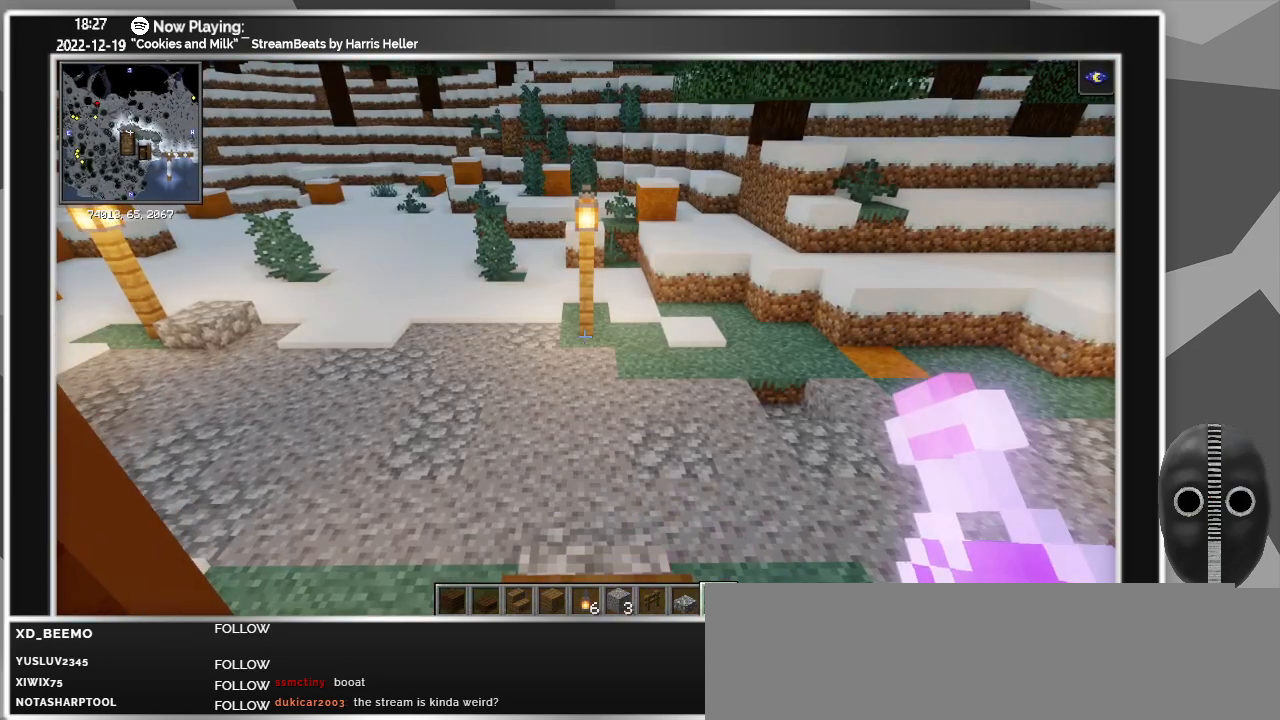
{"keys": [], "mouse": [], "events": [[67, "e", "down"], [167, "e", "up"]]}
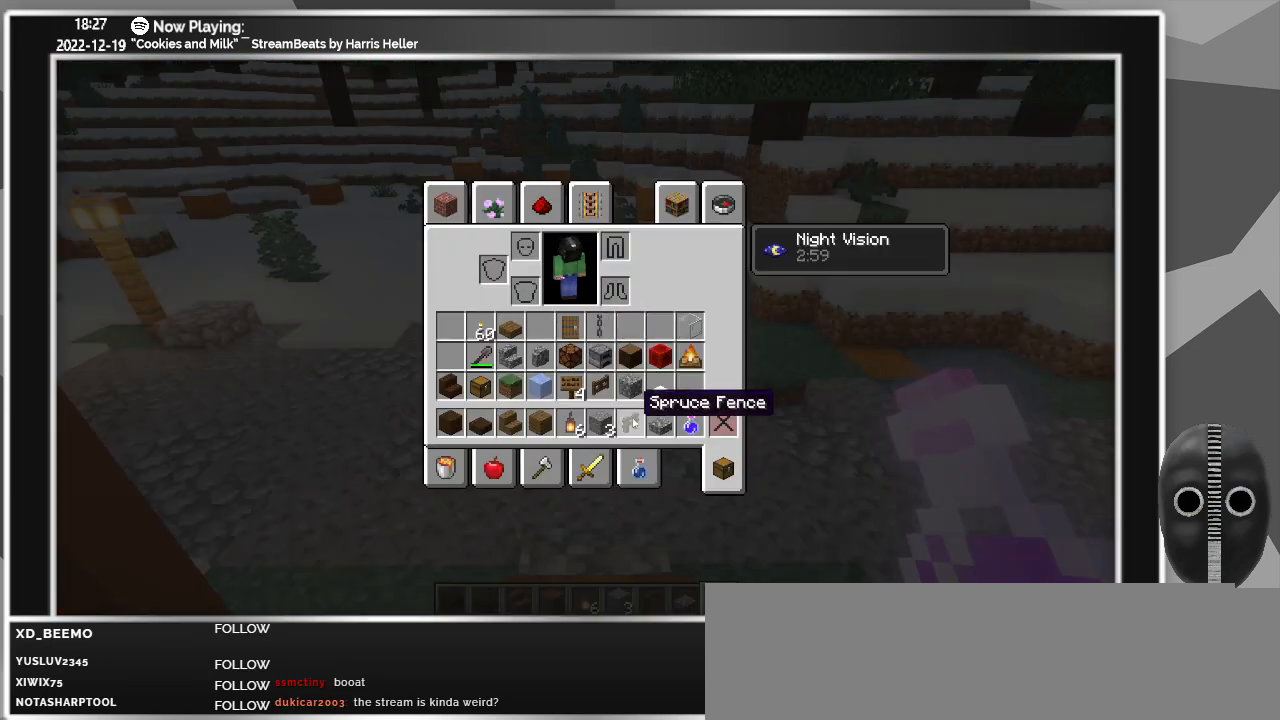
{"keys": [], "mouse": [], "events": [[400, "mouse_left", "down"], [467, "mouse_left", "up"]]}